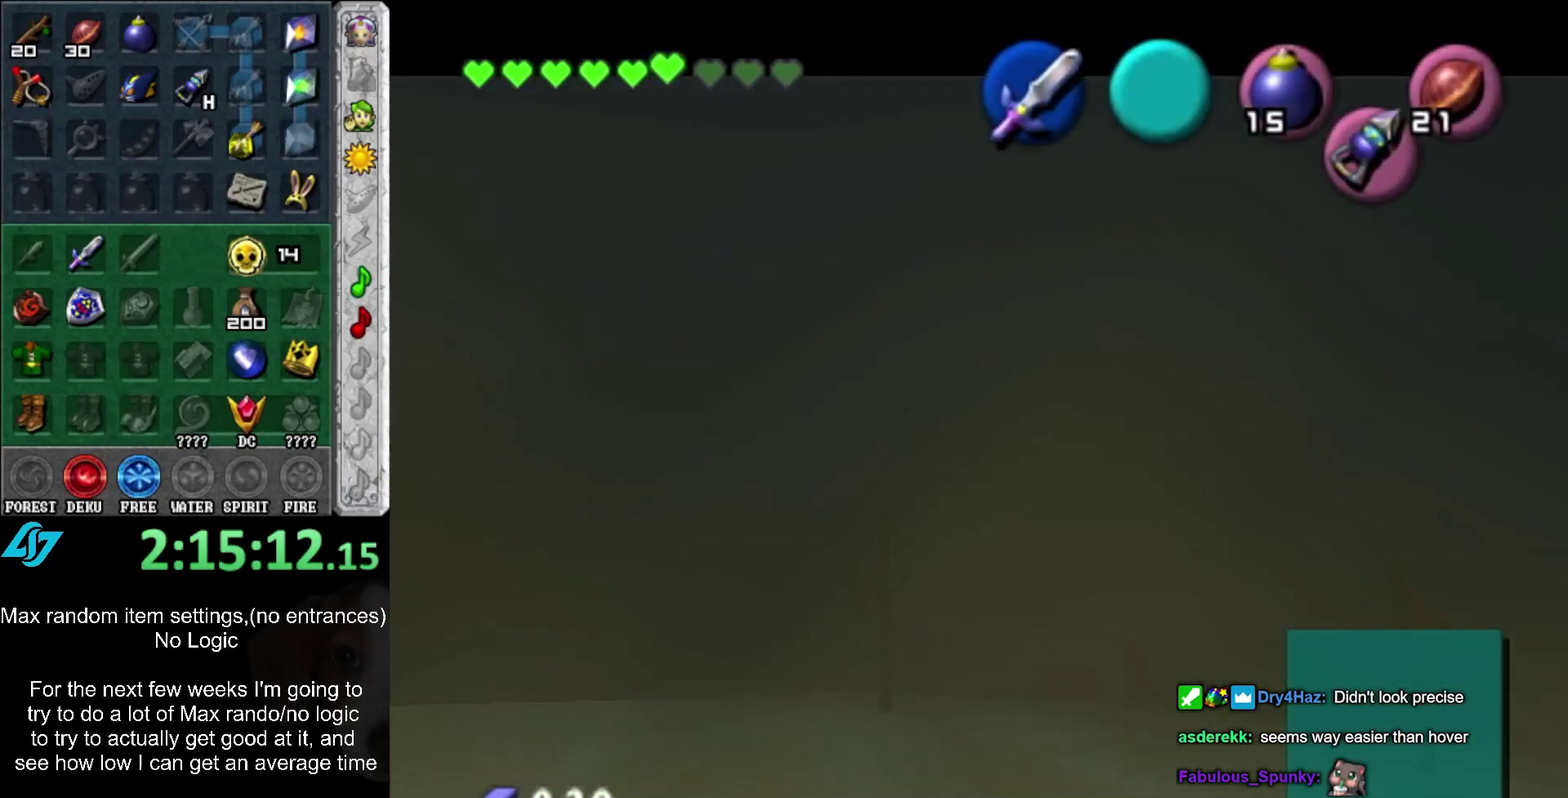
Gameplay with a controller (Xbox layout); each line is a JSON object with the inputs held at the frame after it. "events" lists button and stick changes between this image and that frame as [ms after this image, input, new state], when the widget could be followed in between. Not read: DPAD_DOWN DPAD_LEFT DPAD_RIGHT DPAD_UP L3 R2 R3.
{"buttons": [], "left_stick": "center", "right_stick": "center", "events": [[33, "A", "up"], [33, "SELECT", "up"], [133, "A", "down"], [133, "SELECT", "down"], [200, "A", "up"], [200, "SELECT", "up"], [283, "A", "down"], [283, "SELECT", "down"], [350, "A", "up"], [350, "SELECT", "up"], [450, "A", "down"], [500, "A", "up"]]}
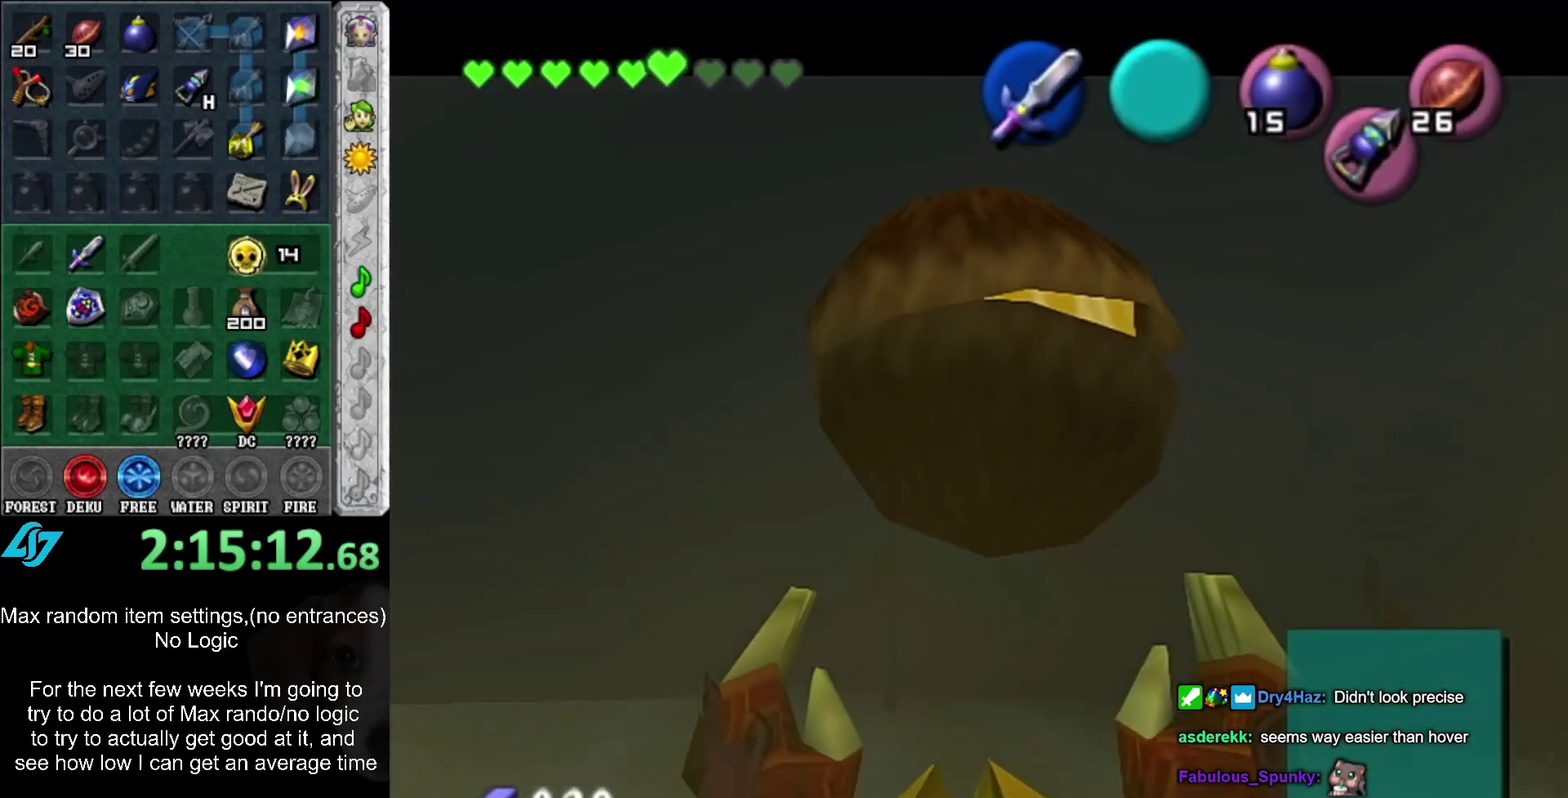
{"buttons": ["A", "SELECT"], "left_stick": "up-right", "right_stick": "center", "events": [[100, "A", "down"], [100, "SELECT", "down"], [183, "A", "up"], [183, "SELECT", "up"], [217, "left_stick", "up-right"], [467, "A", "down"], [467, "SELECT", "down"]]}
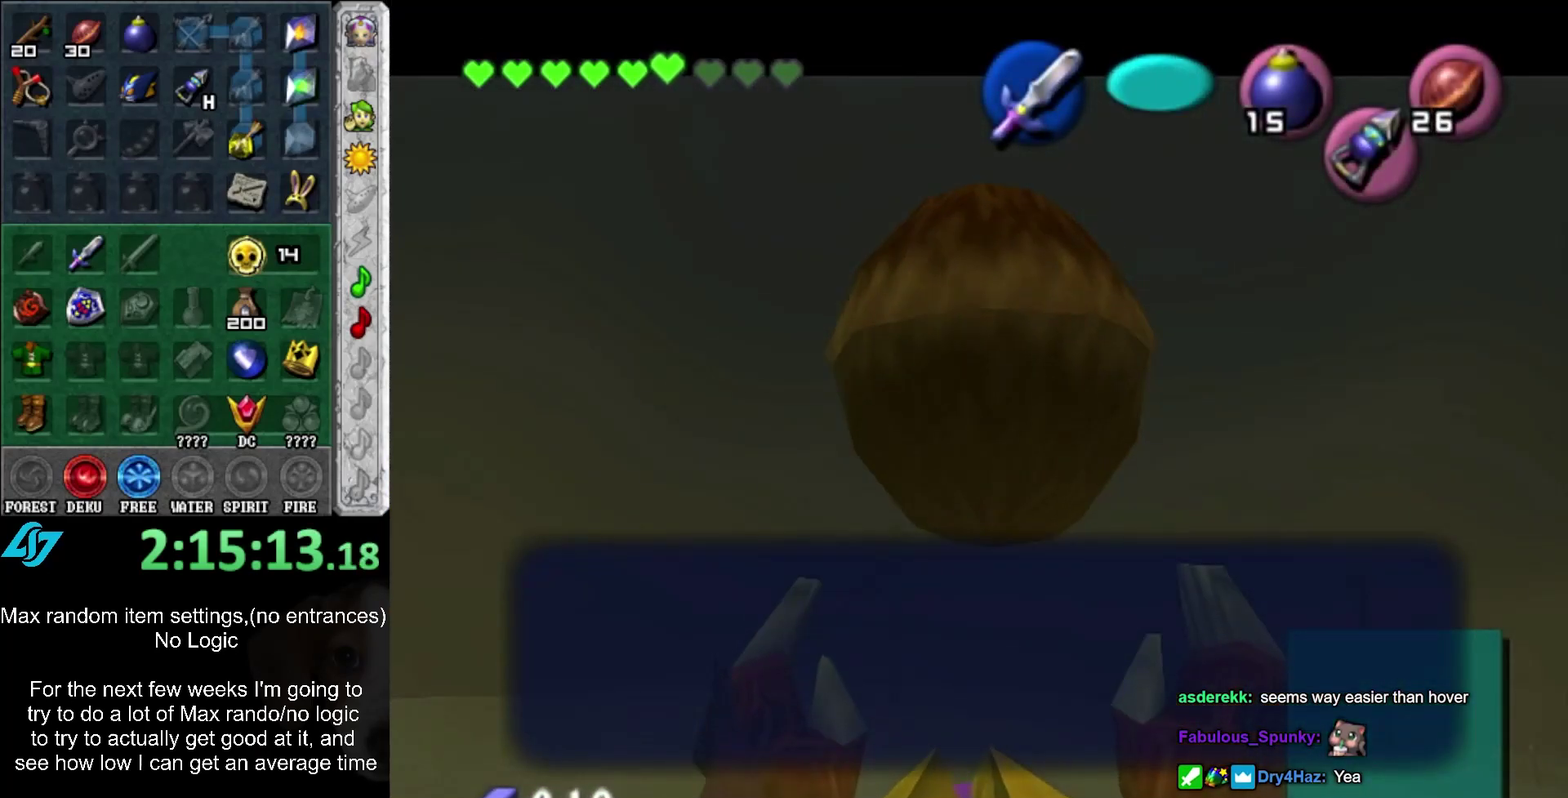
{"buttons": [], "left_stick": "up-right", "right_stick": "center", "events": [[100, "A", "up"], [100, "SELECT", "up"]]}
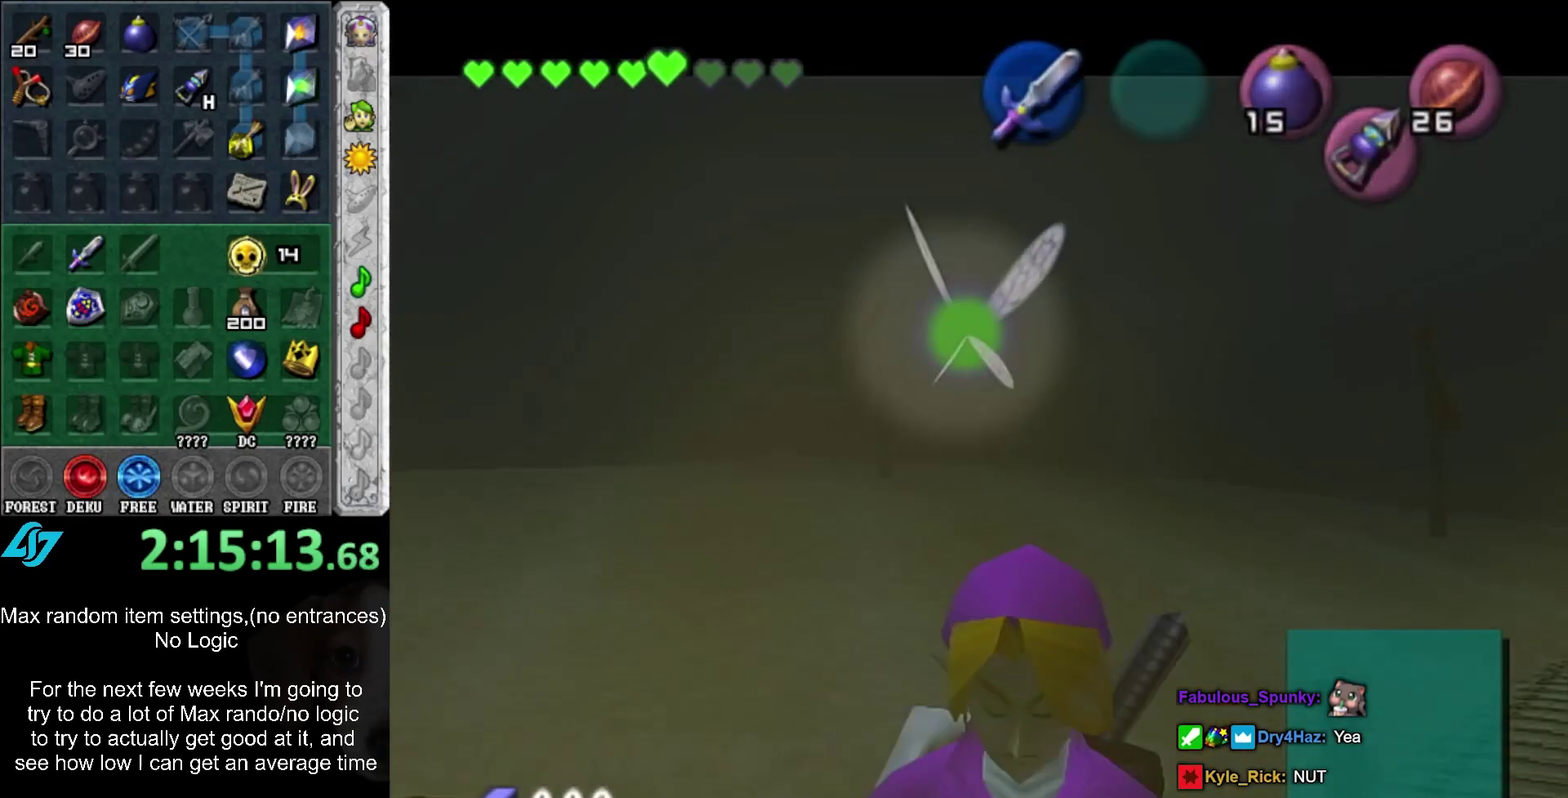
{"buttons": ["A", "SELECT"], "left_stick": "center", "right_stick": "center", "events": [[350, "left_stick", "center"], [483, "A", "down"], [483, "SELECT", "down"]]}
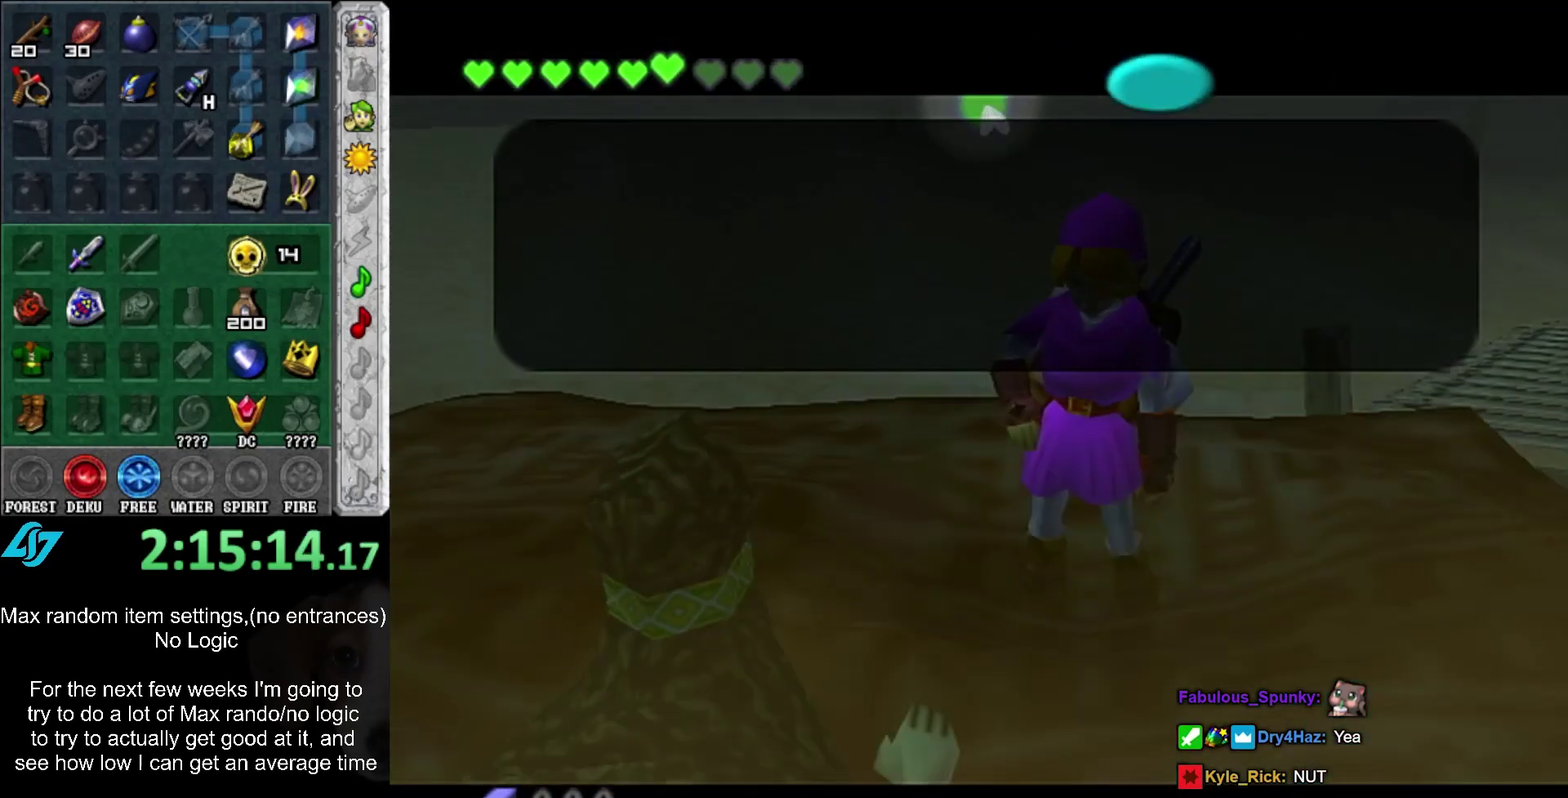
{"buttons": ["SELECT"], "left_stick": "right", "right_stick": "center", "events": [[67, "A", "up"], [100, "SELECT", "up"], [417, "SELECT", "down"], [483, "left_stick", "right"]]}
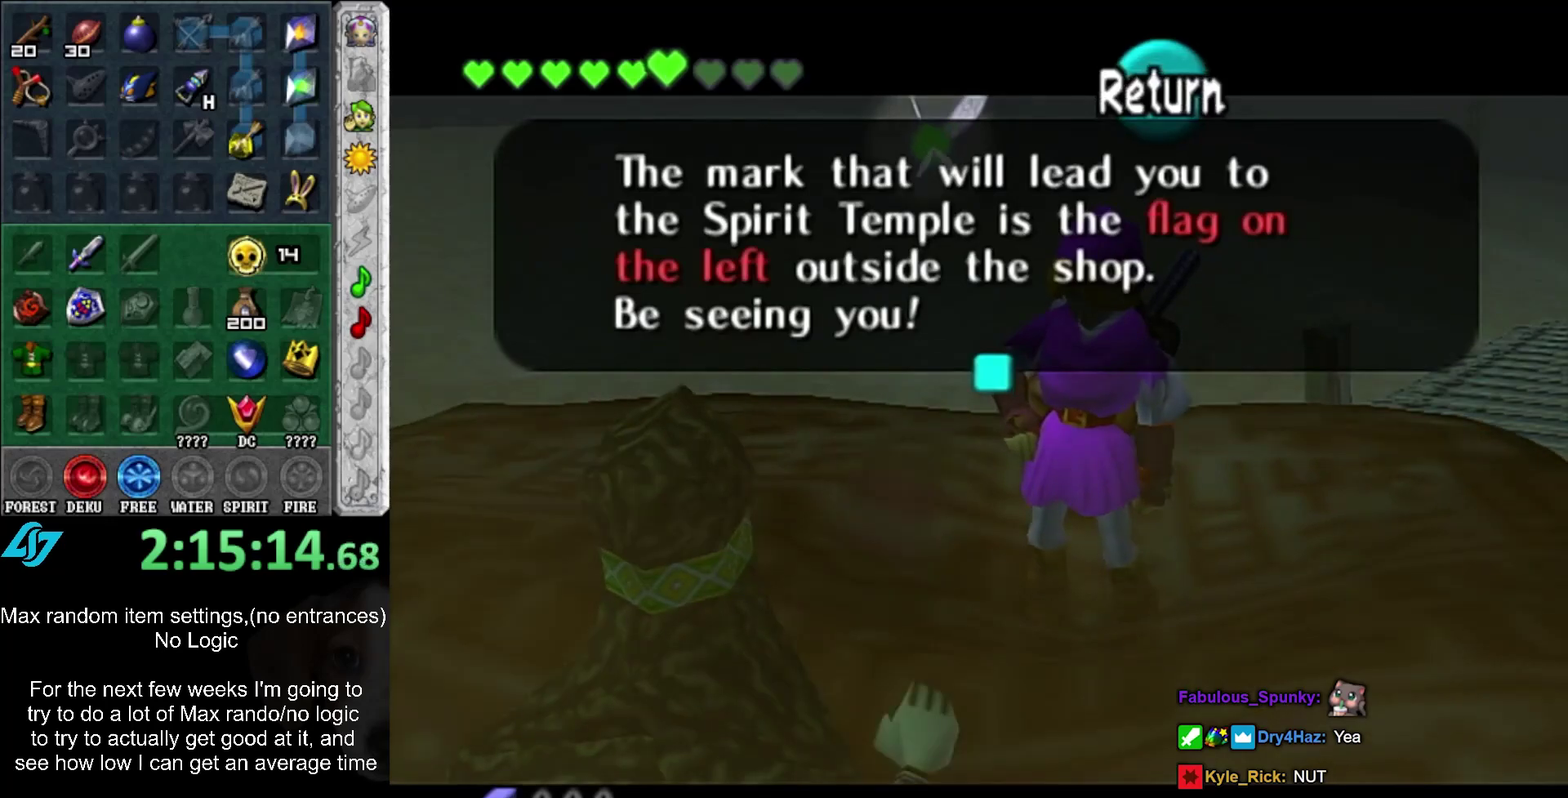
{"buttons": [], "left_stick": "up-right", "right_stick": "center", "events": [[33, "SELECT", "up"], [217, "left_stick", "up-right"]]}
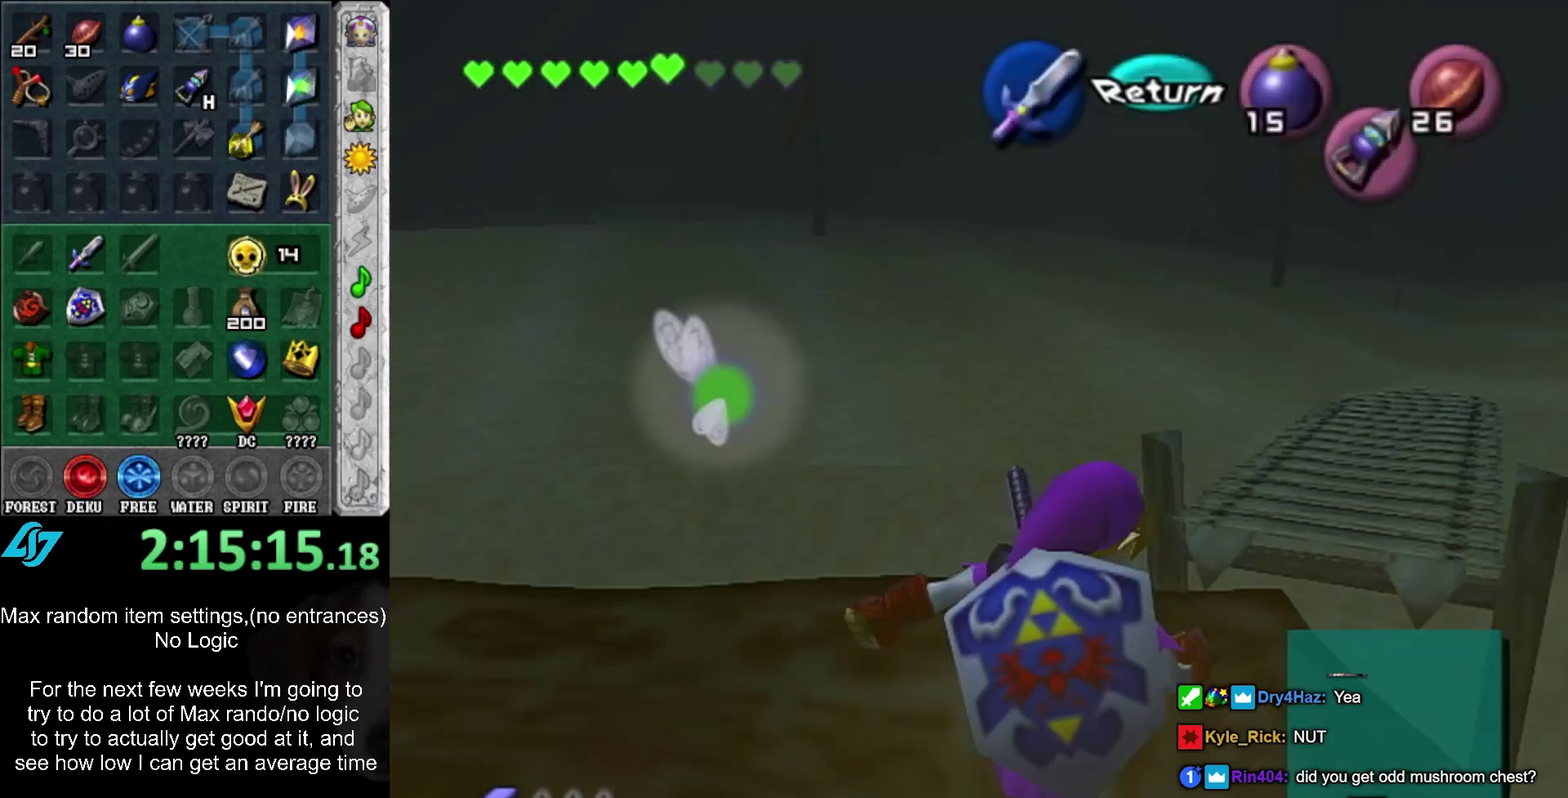
{"buttons": [], "left_stick": "up", "right_stick": "center", "events": [[433, "left_stick", "up"]]}
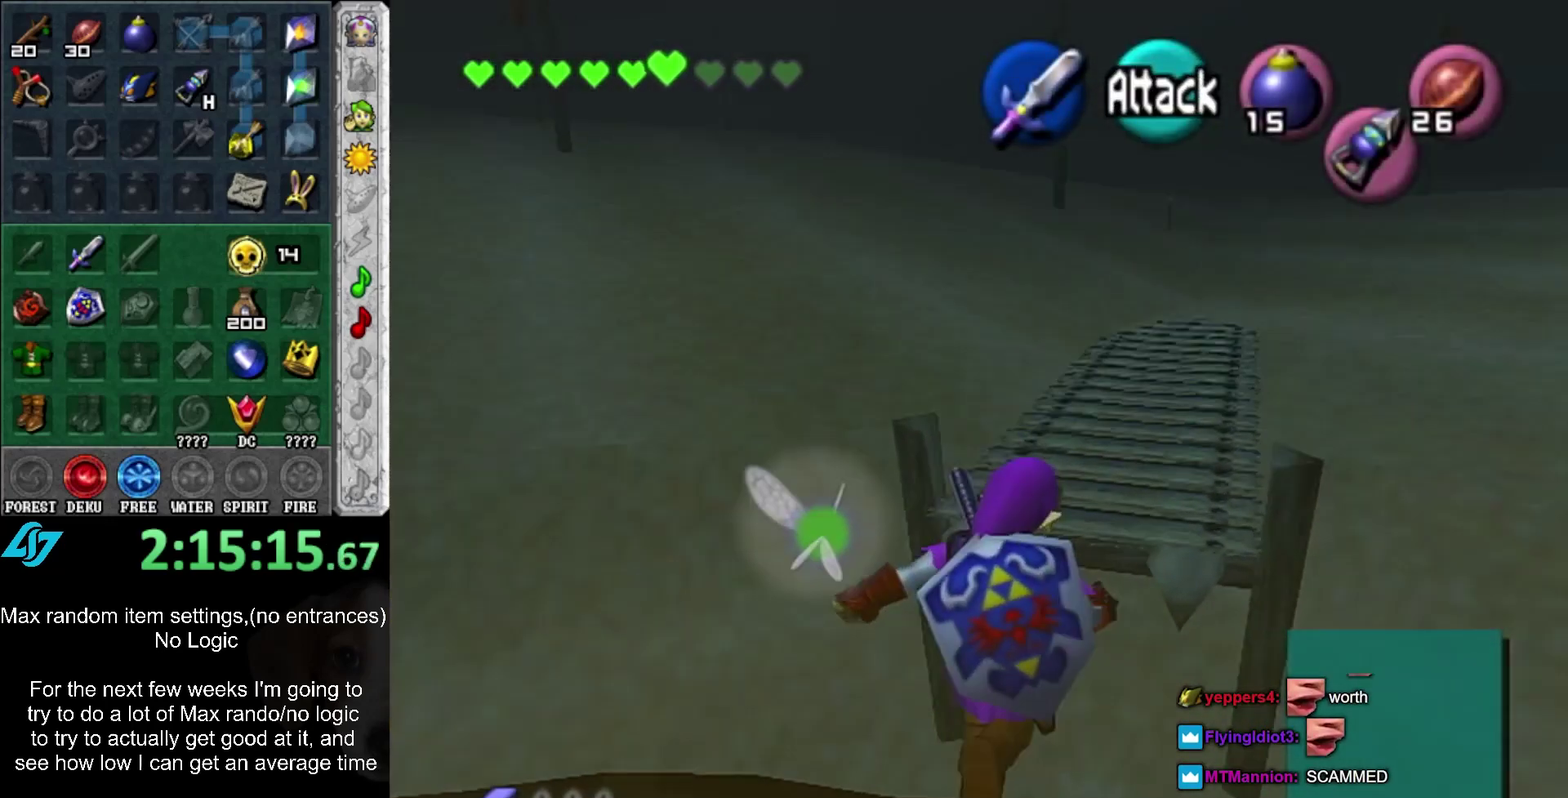
{"buttons": [], "left_stick": "up", "right_stick": "center", "events": []}
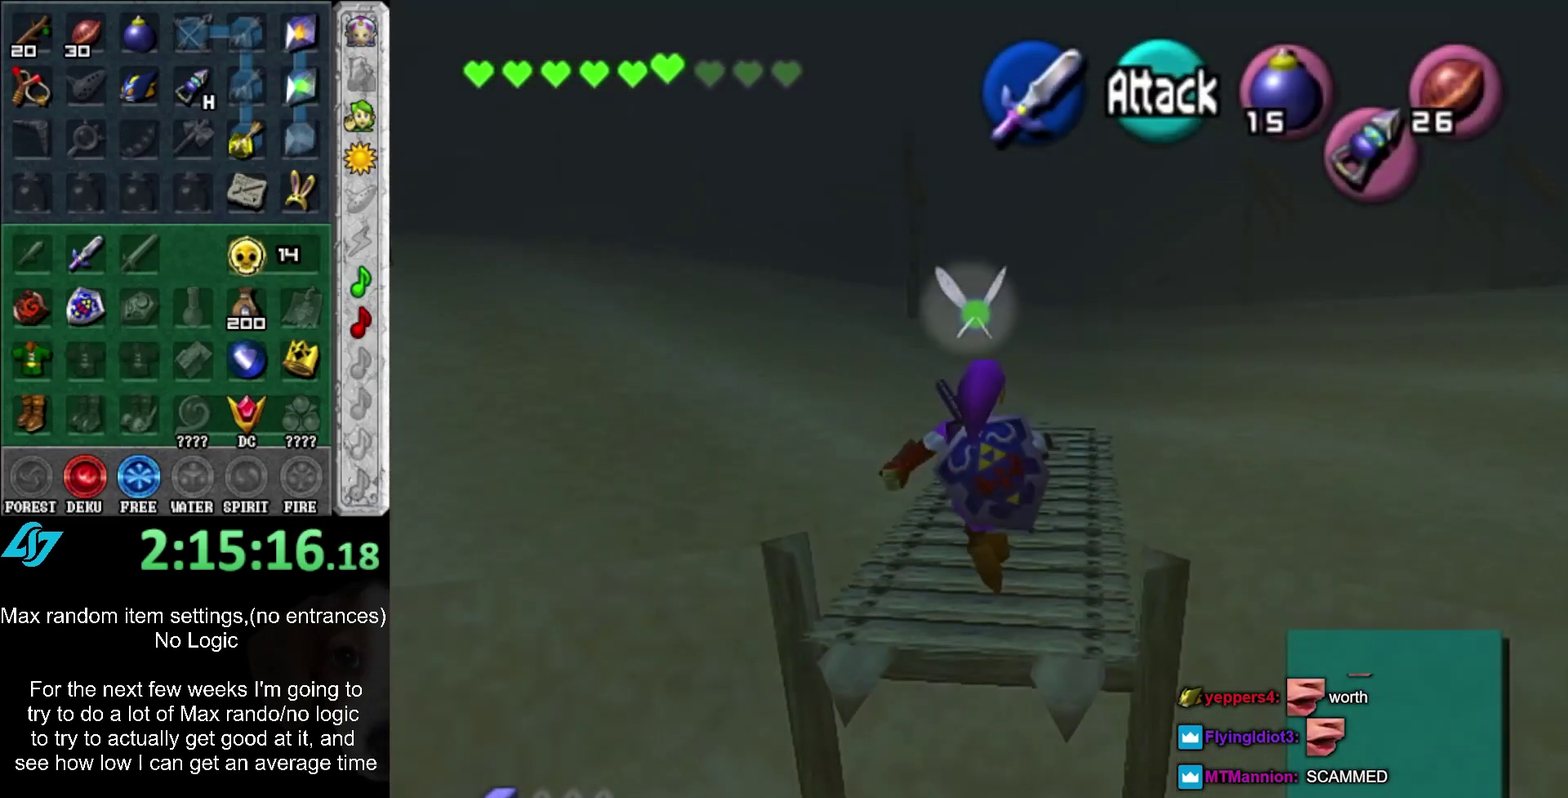
{"buttons": [], "left_stick": "up", "right_stick": "center", "events": []}
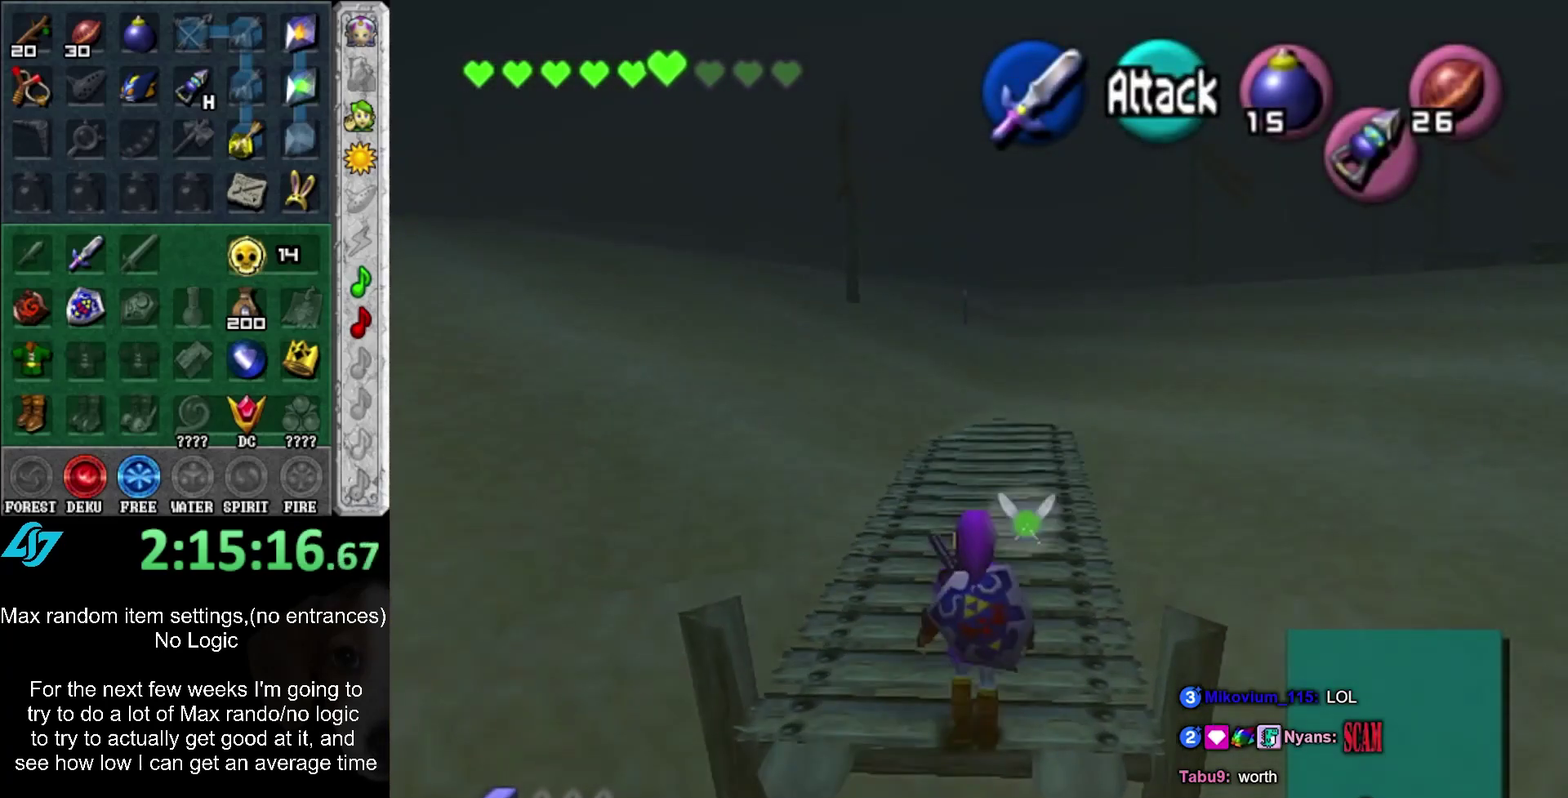
{"buttons": ["L1"], "left_stick": "center", "right_stick": "center", "events": [[183, "A", "down"], [283, "A", "up"], [283, "L1", "down"], [283, "left_stick", "center"]]}
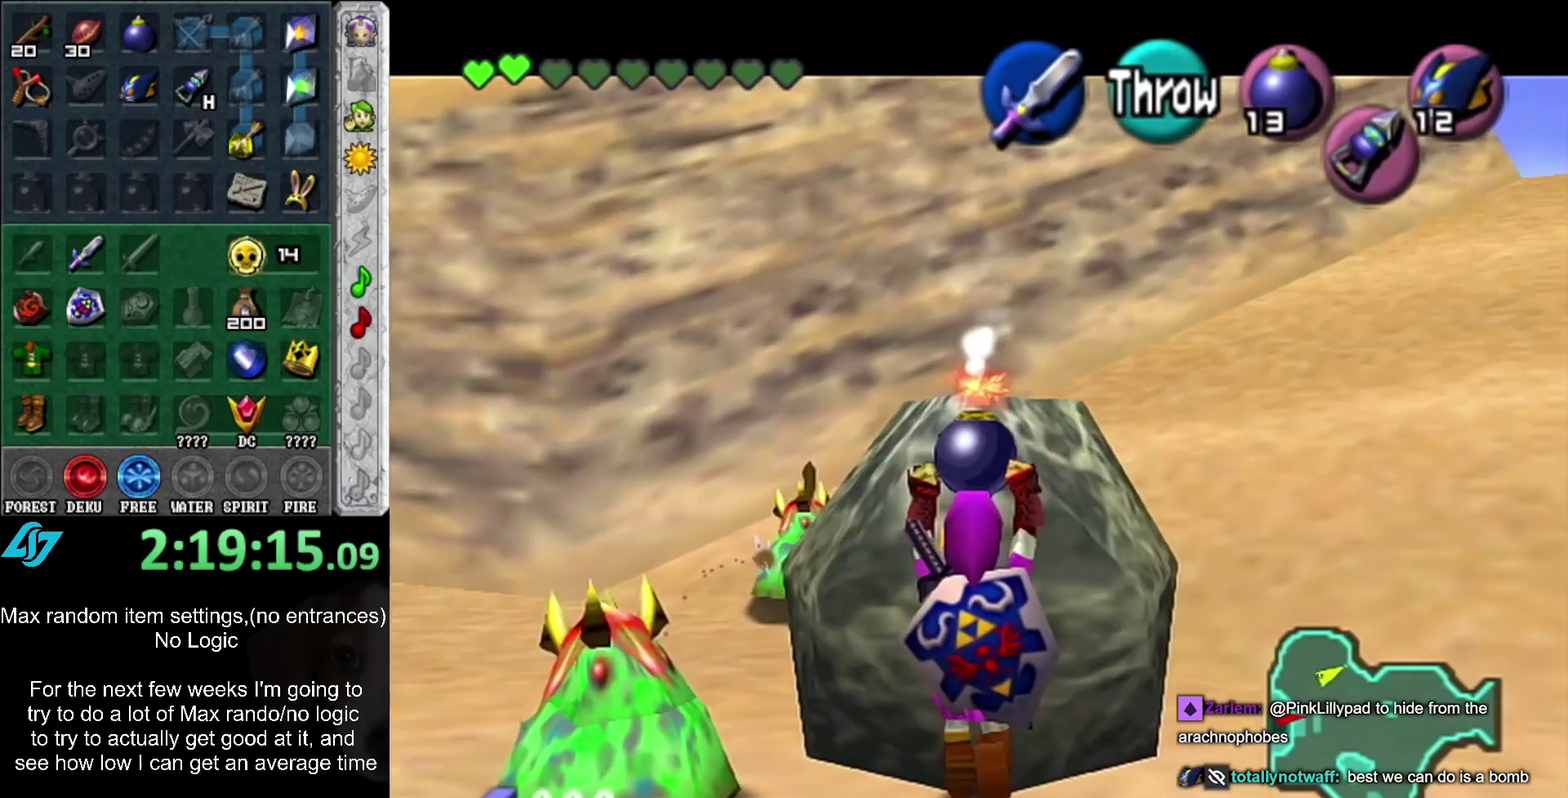
{"buttons": ["L1", "L2", "R1"], "left_stick": "down", "right_stick": "center", "events": [[17, "left_stick", "down"], [233, "R1", "down"], [333, "R1", "up"], [417, "L2", "down"], [483, "R1", "down"]]}
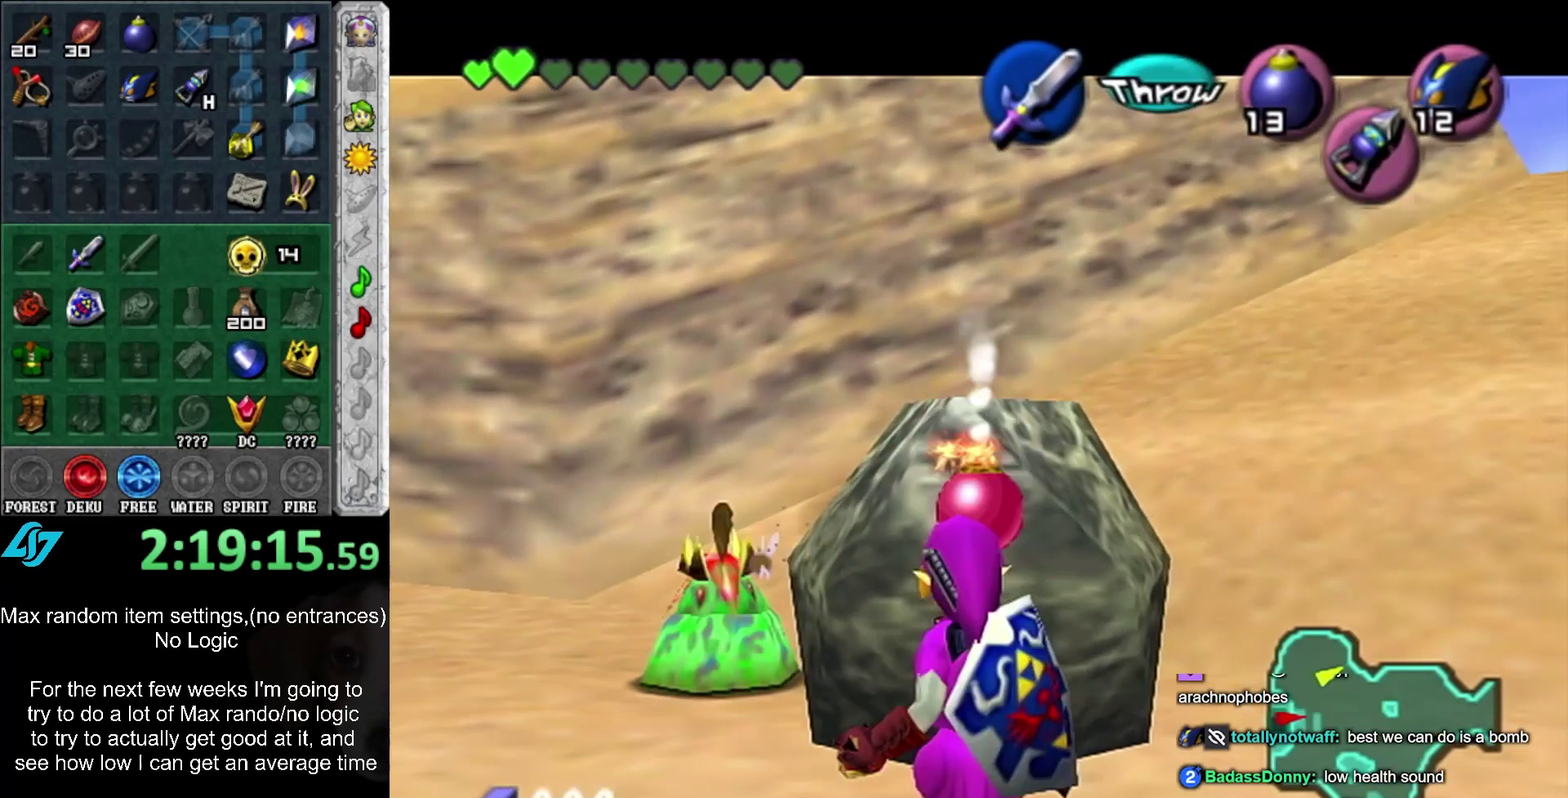
{"buttons": ["L1", "L2", "R1"], "left_stick": "center", "right_stick": "center", "events": [[17, "left_stick", "center"]]}
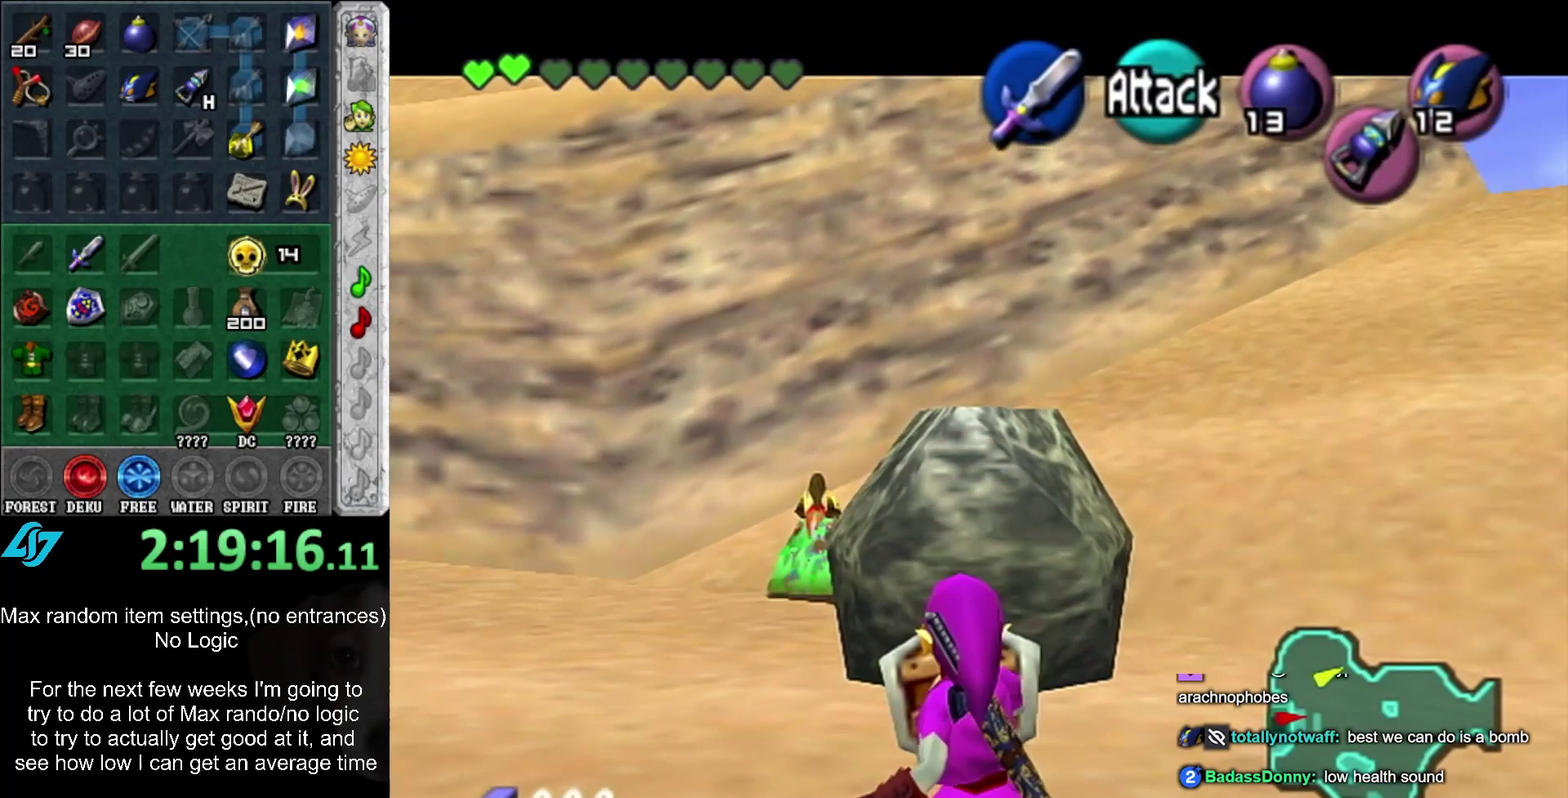
{"buttons": ["L1", "L2", "R1"], "left_stick": "down", "right_stick": "center", "events": [[67, "A", "down"], [167, "A", "up"], [317, "left_stick", "down"]]}
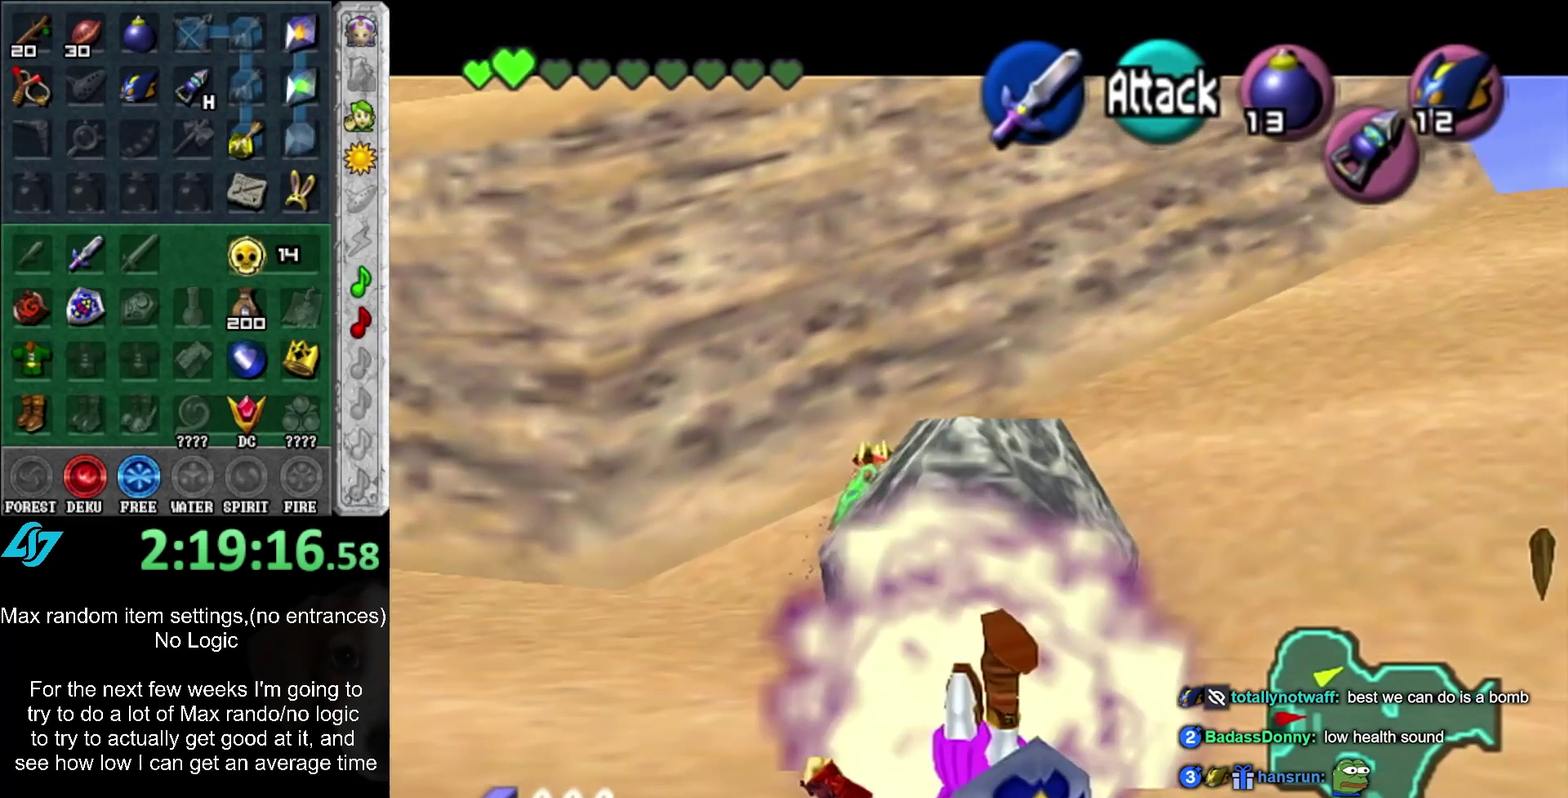
{"buttons": ["L1", "L2"], "left_stick": "center", "right_stick": "center", "events": [[217, "R1", "up"], [217, "left_stick", "center"]]}
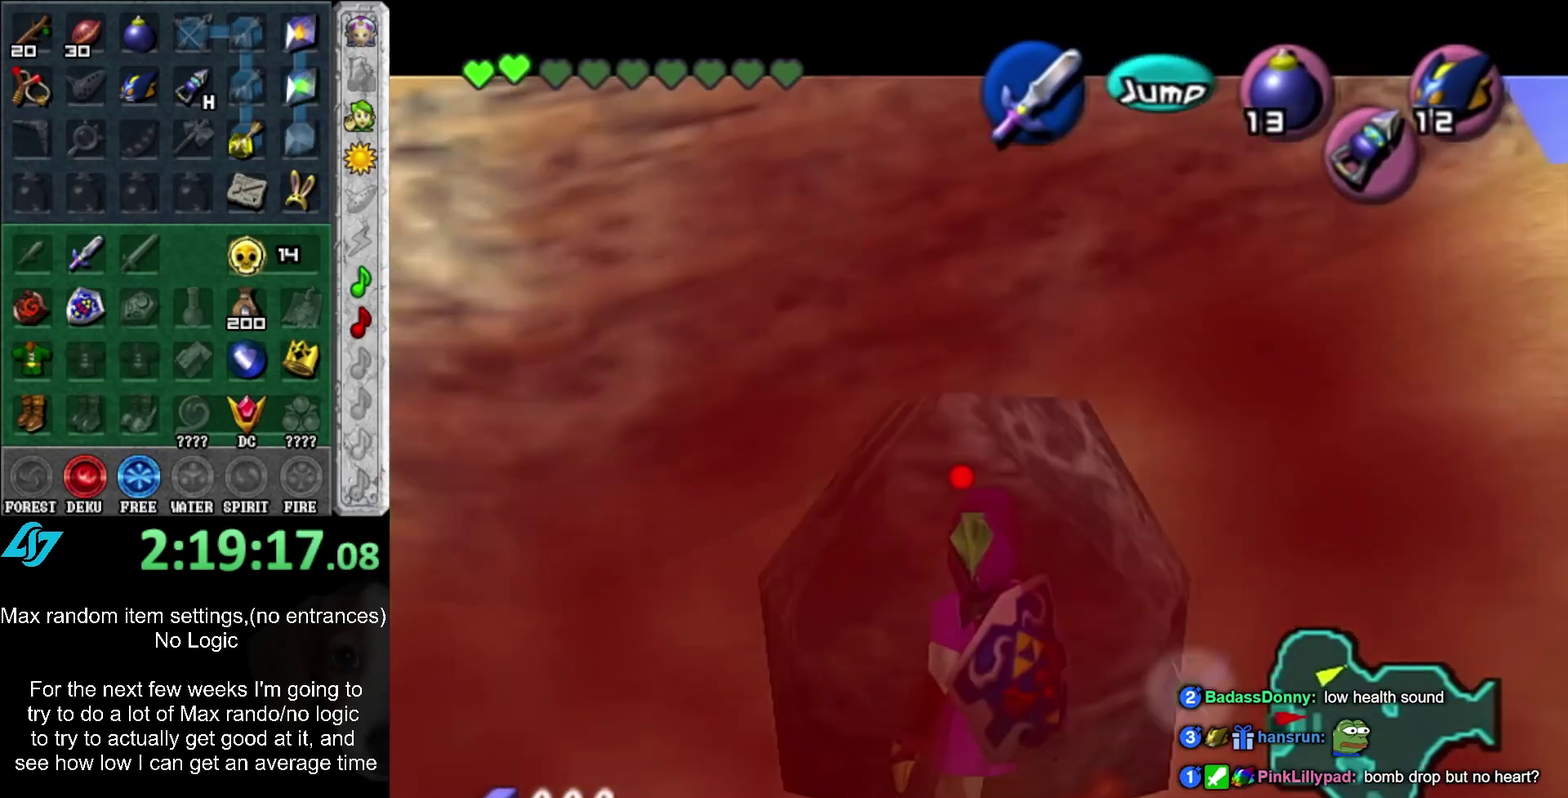
{"buttons": ["A", "L1", "L2"], "left_stick": "center", "right_stick": "center", "events": [[333, "A", "down"]]}